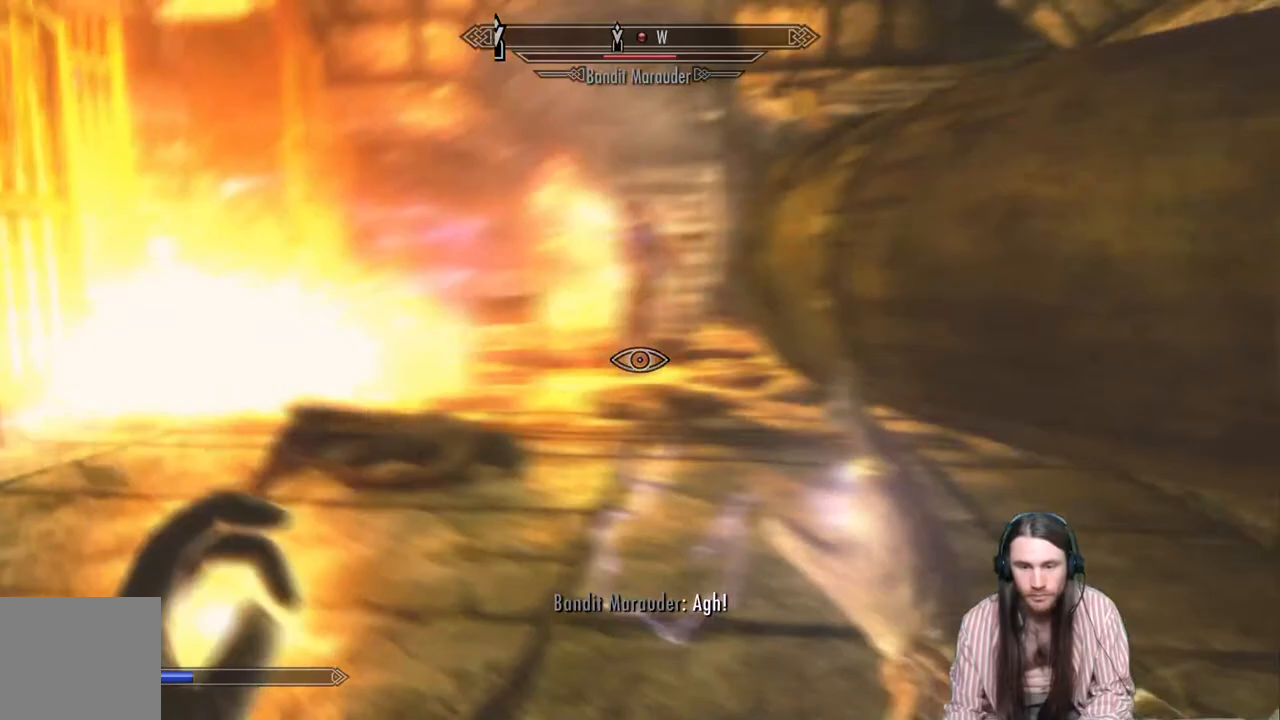
Gameplay with a controller (Xbox layout); each line is a JSON object with the inputs held at the frame after it. "events" lists button and stick changes between this image and that frame as [ms after this image, input, new state], when the widget could be followed in between.
{"buttons": ["R2"], "left_stick": "up", "right_stick": "center", "events": [[33, "R2", "down"], [250, "left_stick", "up"]]}
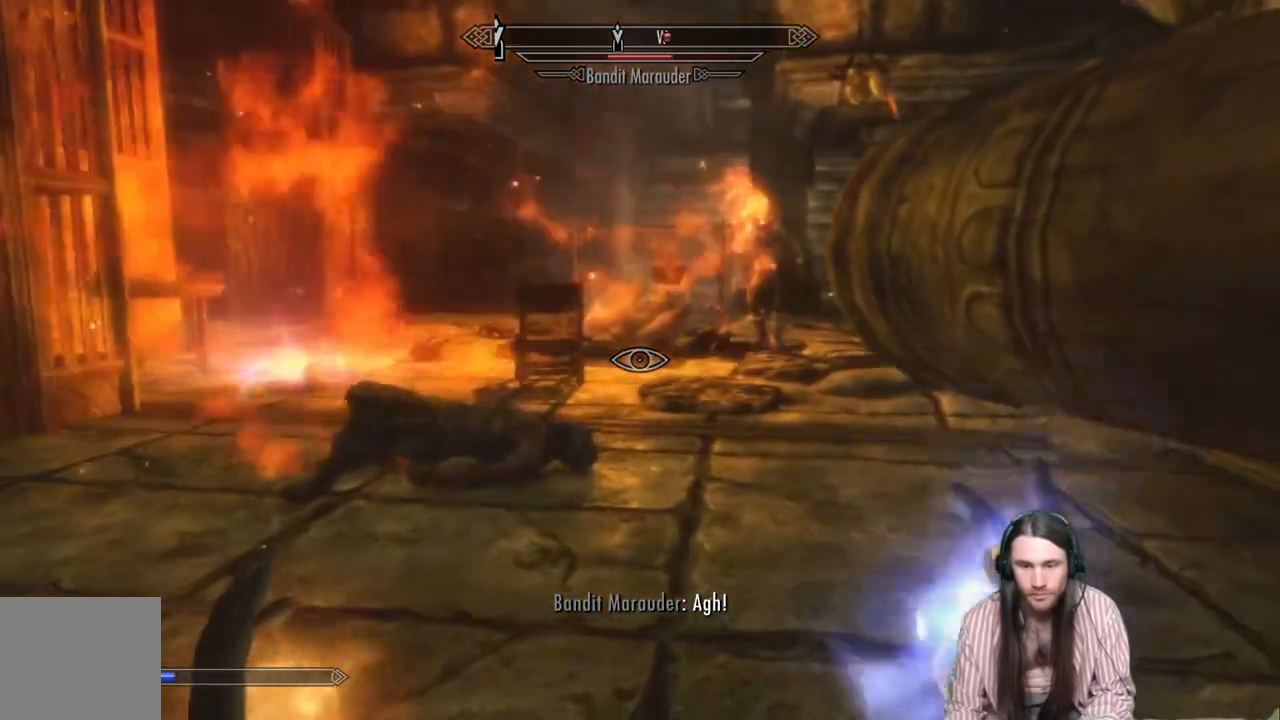
{"buttons": [], "left_stick": "left", "right_stick": "center", "events": [[50, "right_stick", "right"], [150, "right_stick", "center"], [217, "R2", "up"], [467, "left_stick", "left"]]}
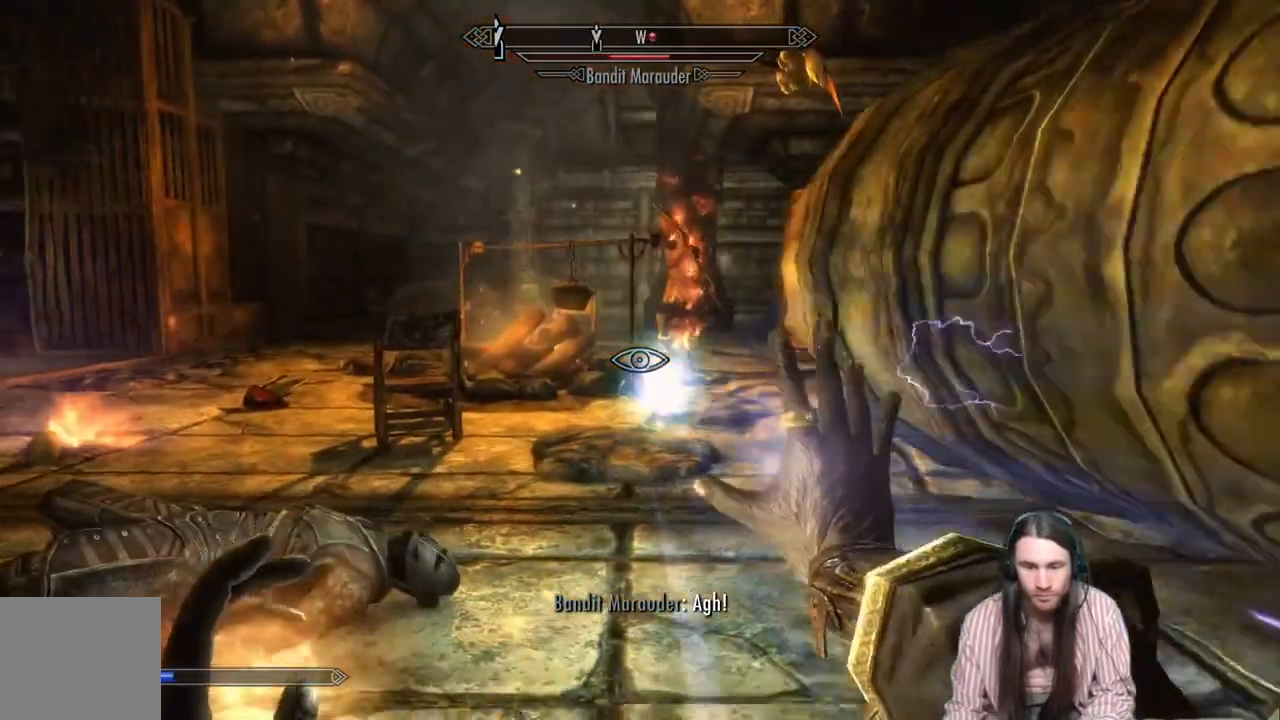
{"buttons": [], "left_stick": "down-left", "right_stick": "center", "events": [[133, "left_stick", "down-left"]]}
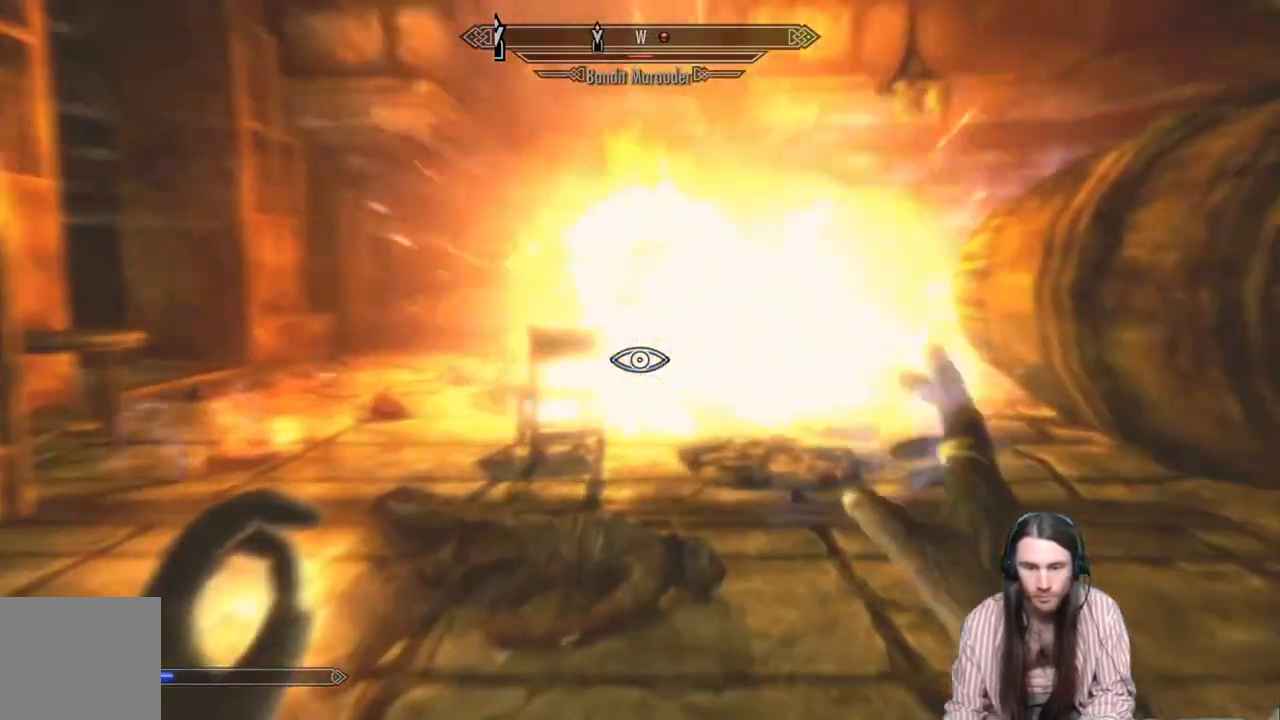
{"buttons": [], "left_stick": "down", "right_stick": "center", "events": [[117, "right_stick", "right"], [283, "left_stick", "center"], [283, "right_stick", "center"], [483, "left_stick", "down"]]}
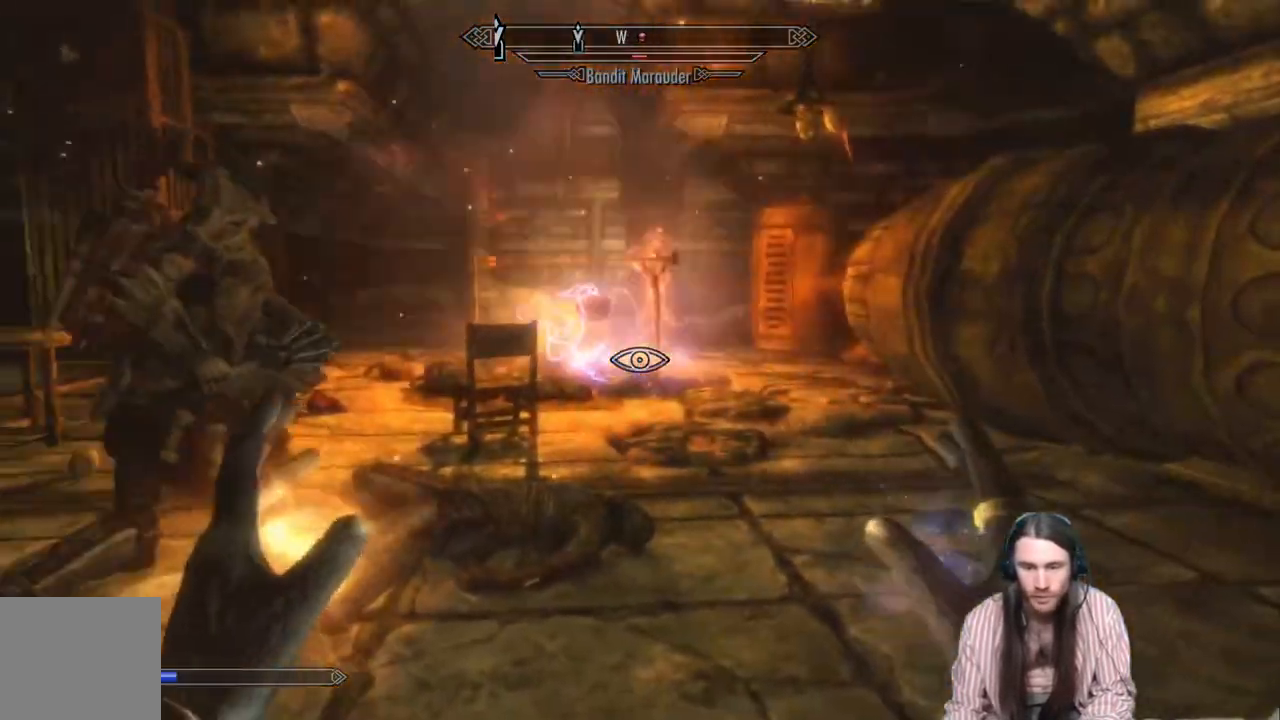
{"buttons": [], "left_stick": "down-right", "right_stick": "center", "events": [[50, "right_stick", "left"], [217, "left_stick", "down-right"], [267, "right_stick", "center"]]}
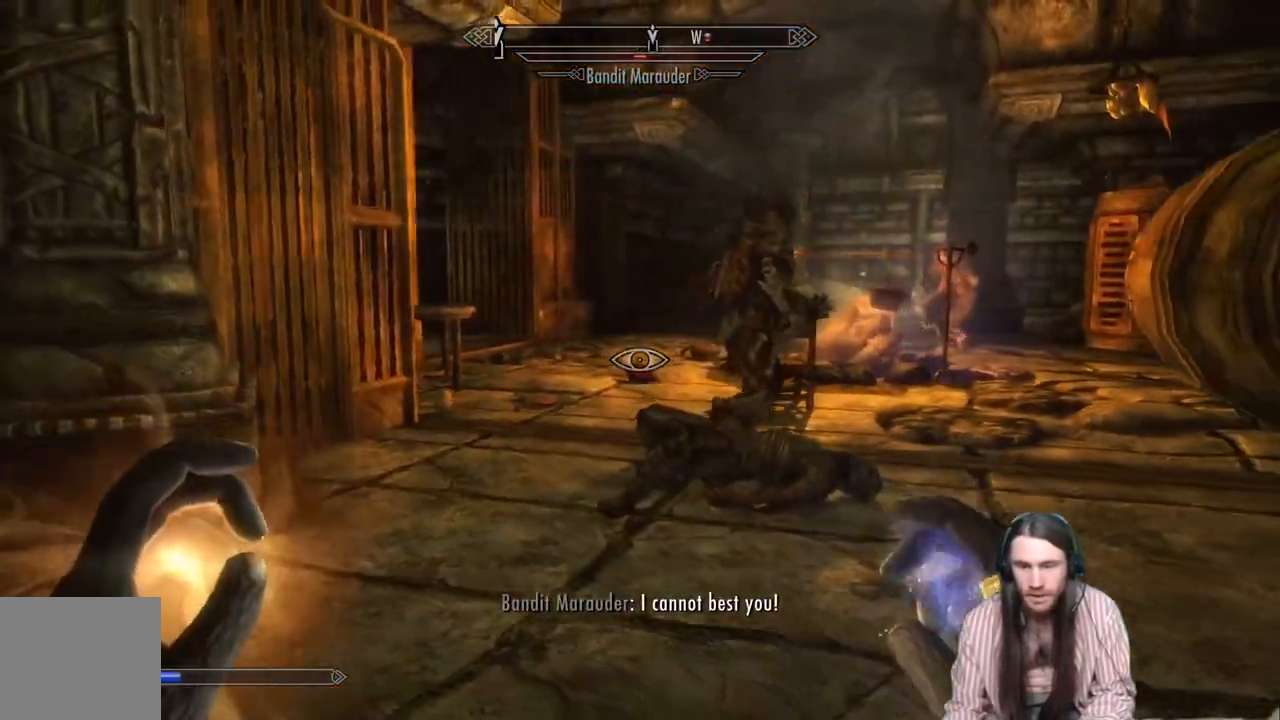
{"buttons": [], "left_stick": "center", "right_stick": "center", "events": [[17, "left_stick", "center"], [17, "right_stick", "right"], [167, "right_stick", "center"]]}
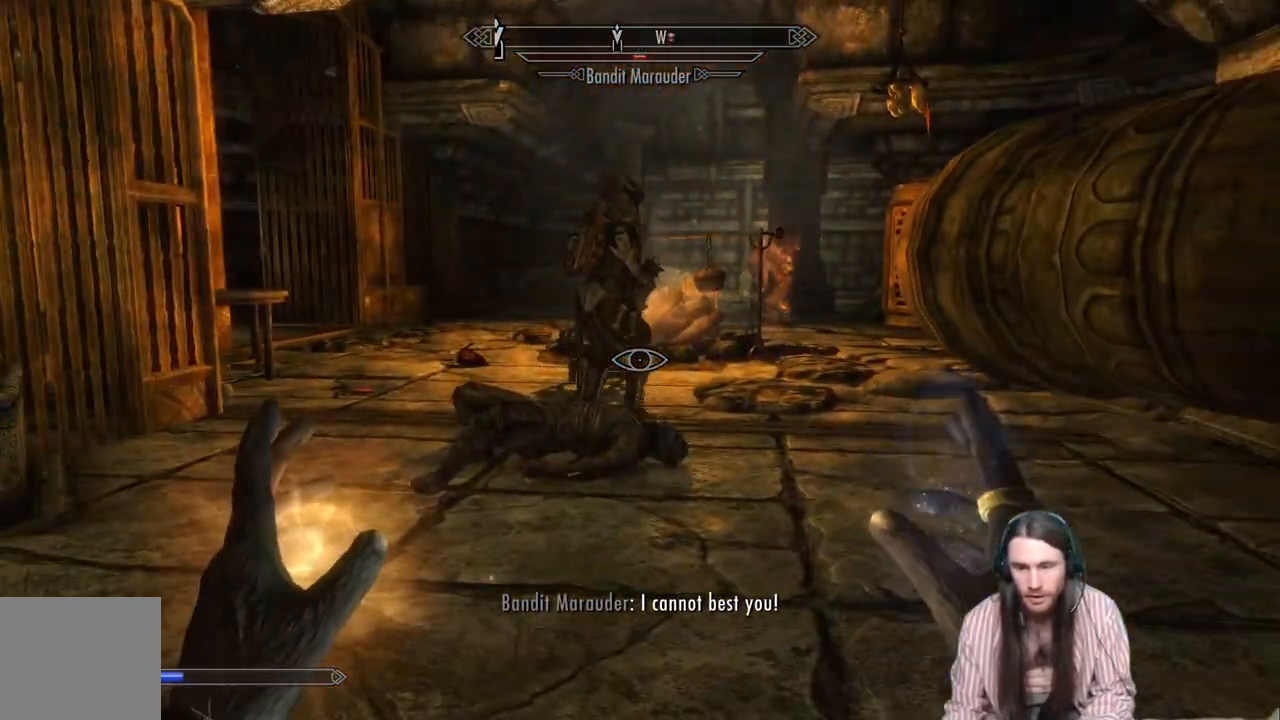
{"buttons": [], "left_stick": "up", "right_stick": "right", "events": [[117, "left_stick", "up"], [433, "right_stick", "right"]]}
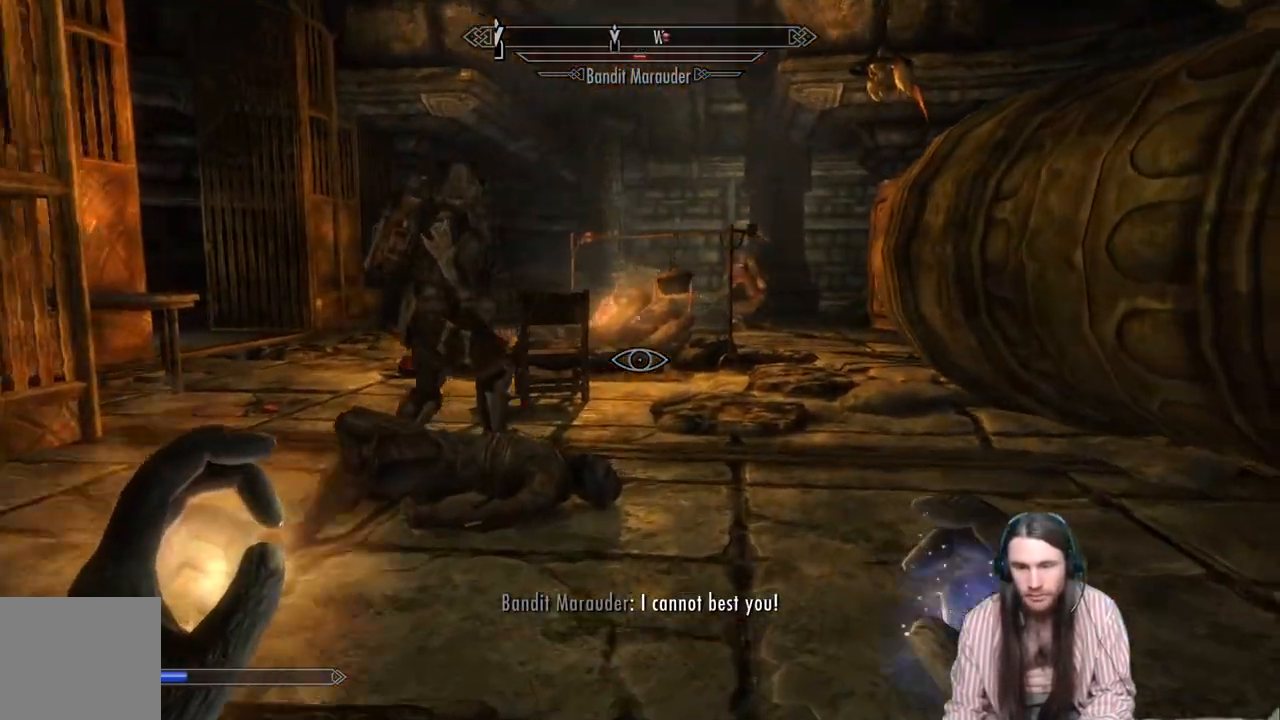
{"buttons": ["R2"], "left_stick": "up", "right_stick": "center", "events": [[150, "right_stick", "center"], [317, "R2", "down"]]}
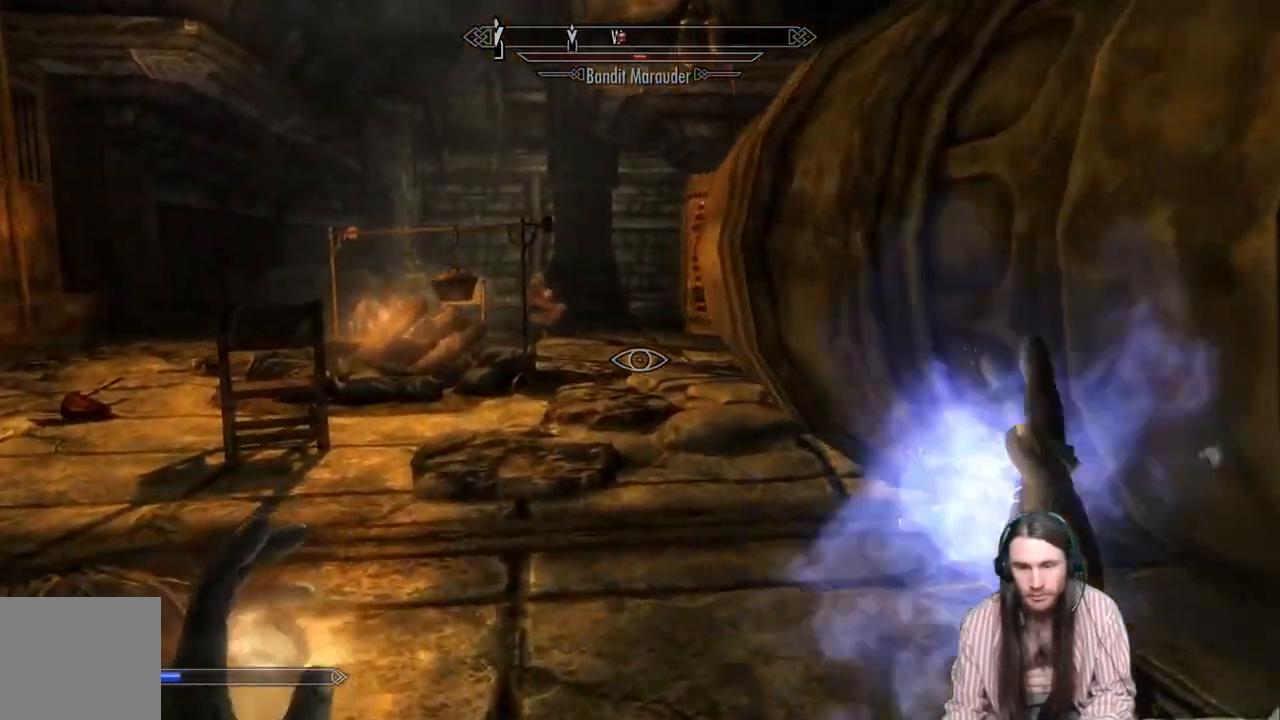
{"buttons": ["R2"], "left_stick": "up", "right_stick": "up", "events": [[150, "right_stick", "up"]]}
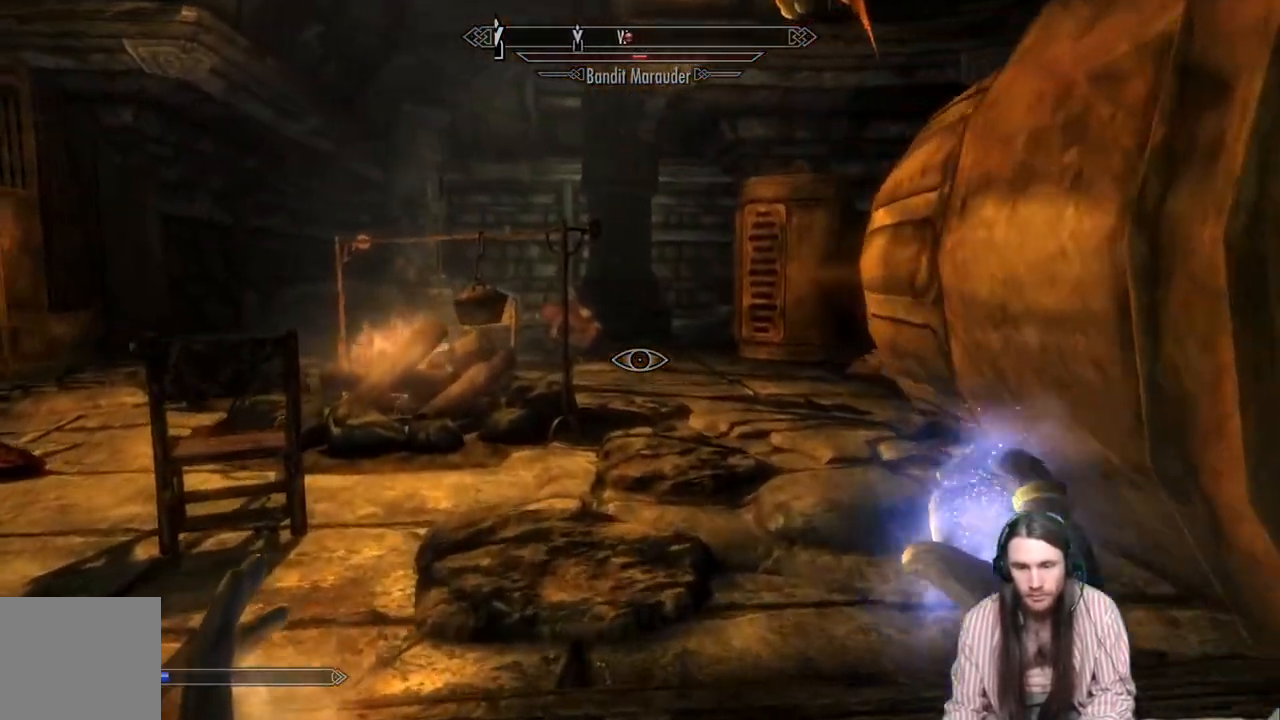
{"buttons": [], "left_stick": "up", "right_stick": "center", "events": [[217, "right_stick", "up-left"], [367, "right_stick", "center"], [433, "R2", "up"]]}
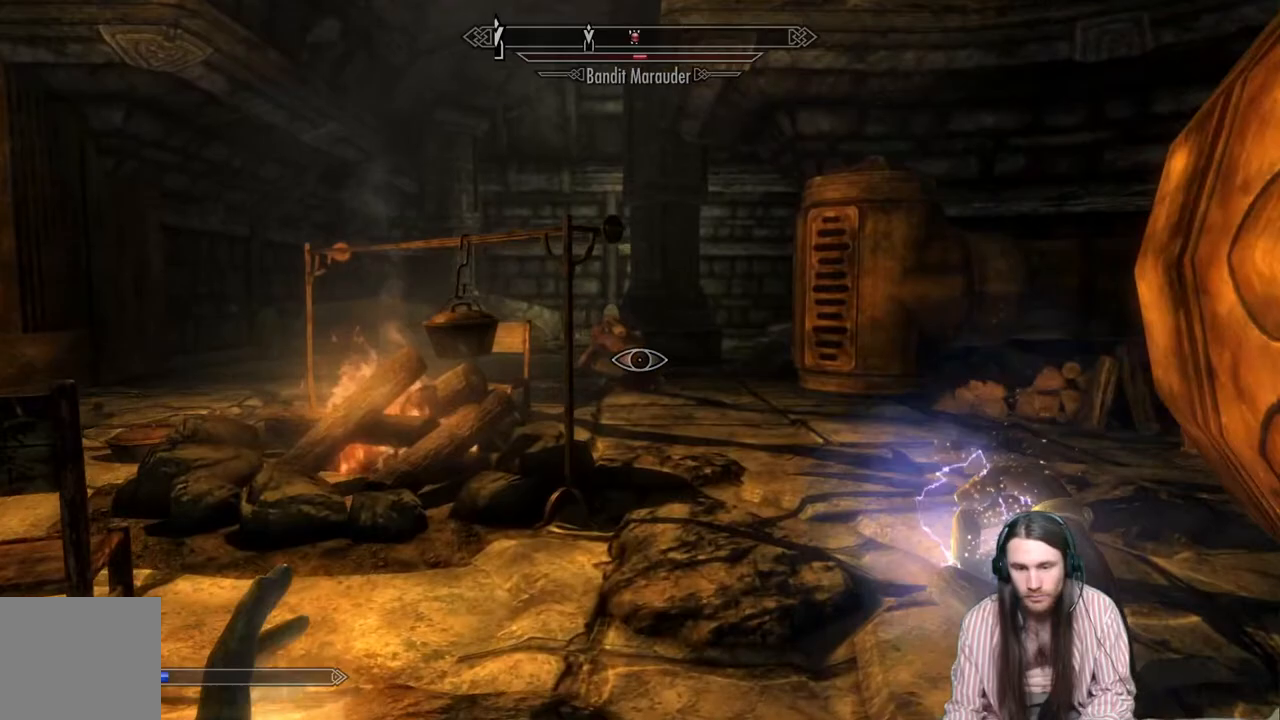
{"buttons": [], "left_stick": "center", "right_stick": "center", "events": [[133, "left_stick", "center"]]}
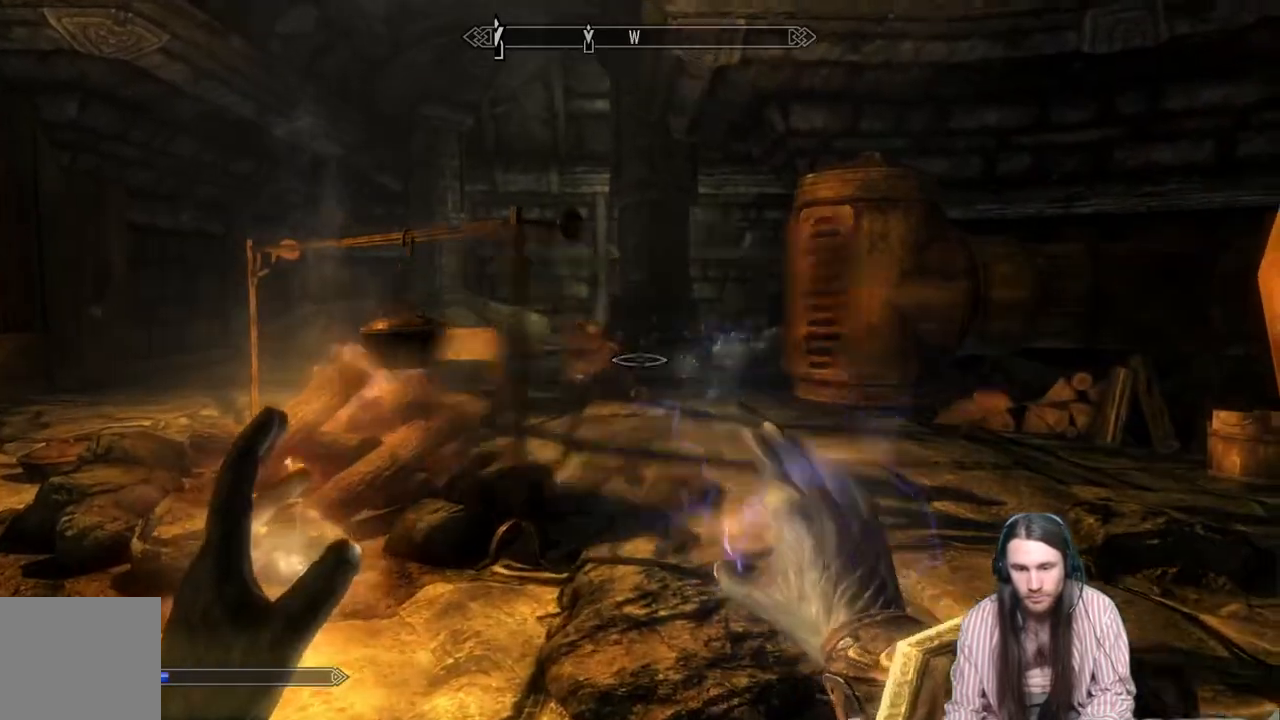
{"buttons": [], "left_stick": "center", "right_stick": "center", "events": []}
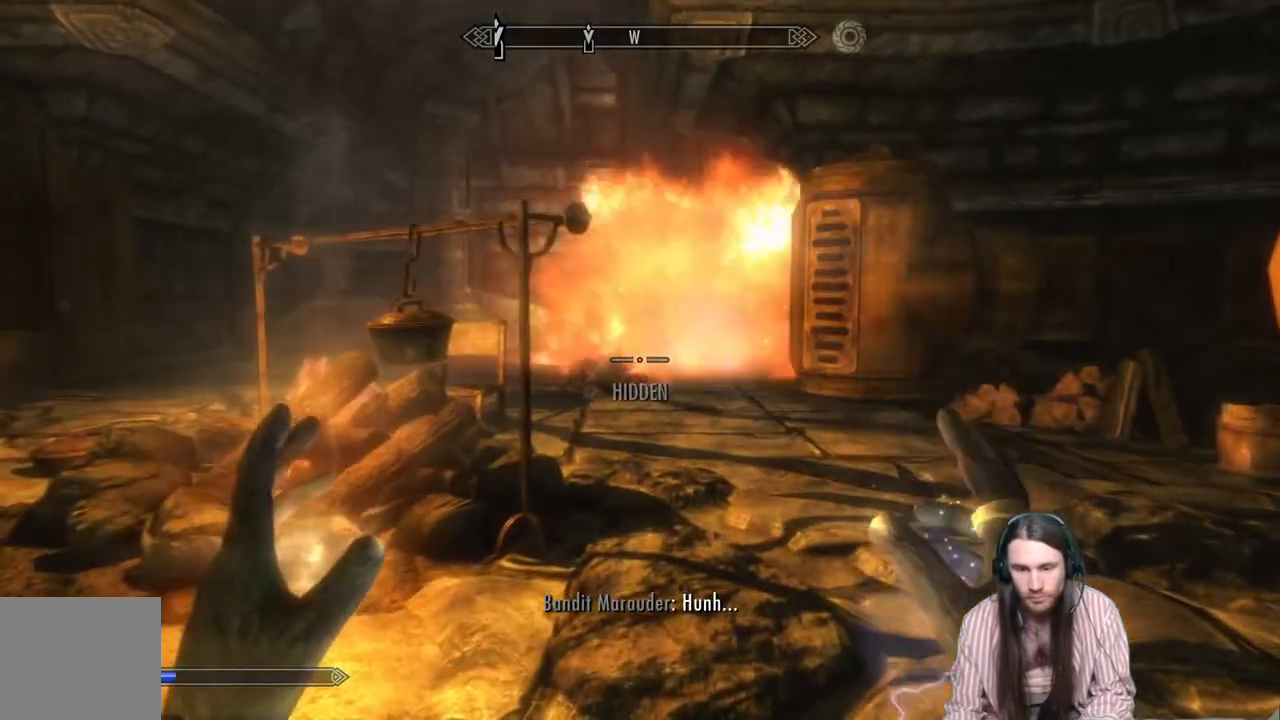
{"buttons": [], "left_stick": "left", "right_stick": "down-right", "events": [[283, "right_stick", "down-right"], [333, "left_stick", "left"]]}
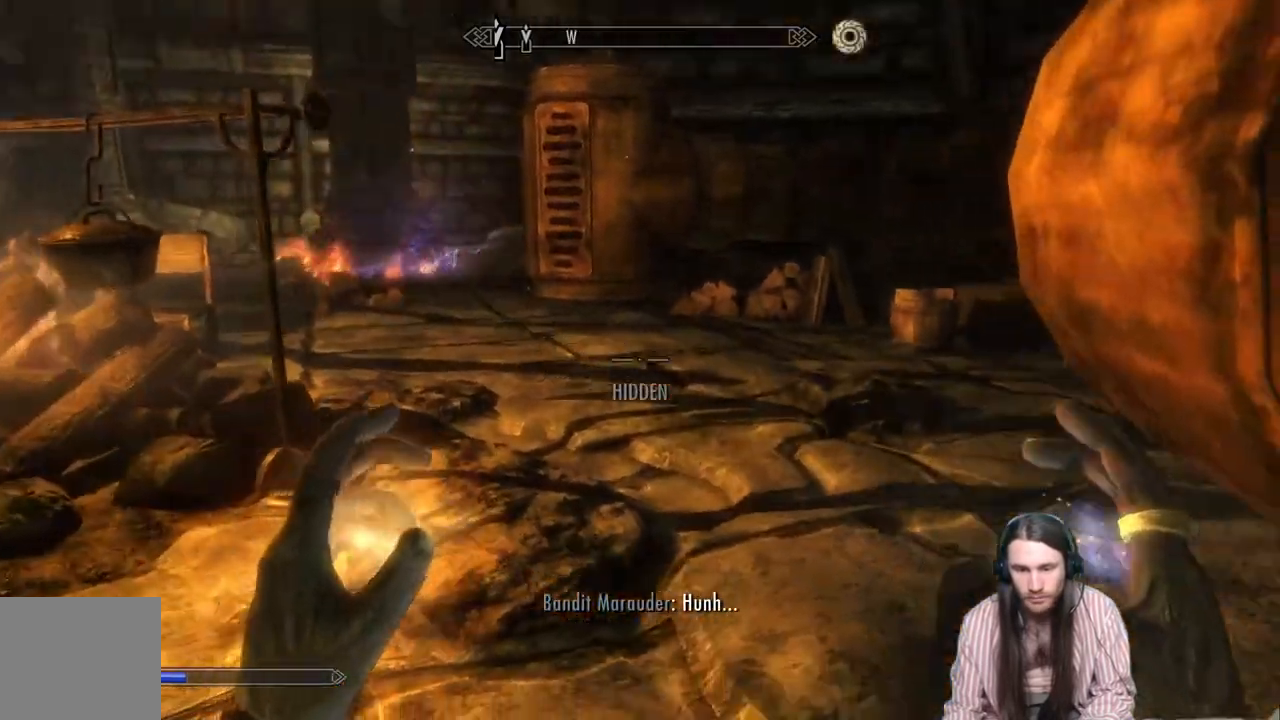
{"buttons": [], "left_stick": "down", "right_stick": "left", "events": [[67, "right_stick", "center"], [83, "left_stick", "center"], [150, "left_stick", "down"], [183, "right_stick", "down-left"], [500, "right_stick", "left"]]}
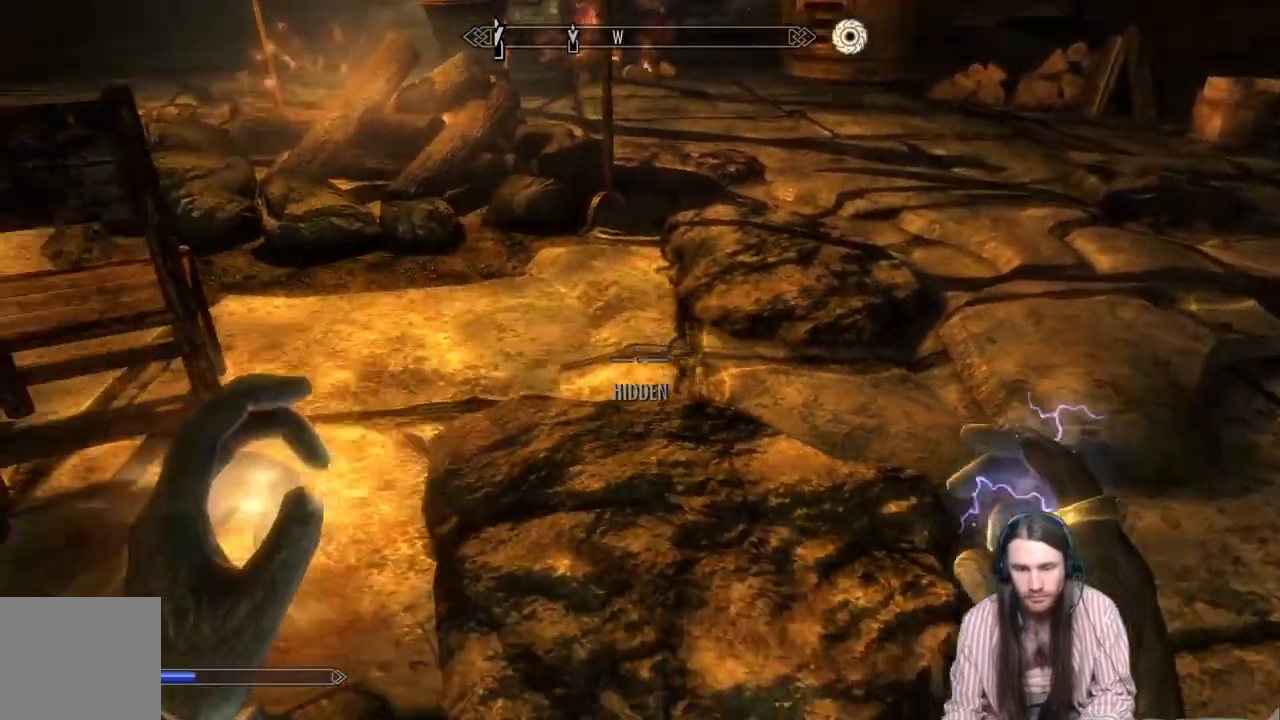
{"buttons": [], "left_stick": "center", "right_stick": "right", "events": [[250, "right_stick", "center"], [283, "left_stick", "center"], [467, "right_stick", "right"]]}
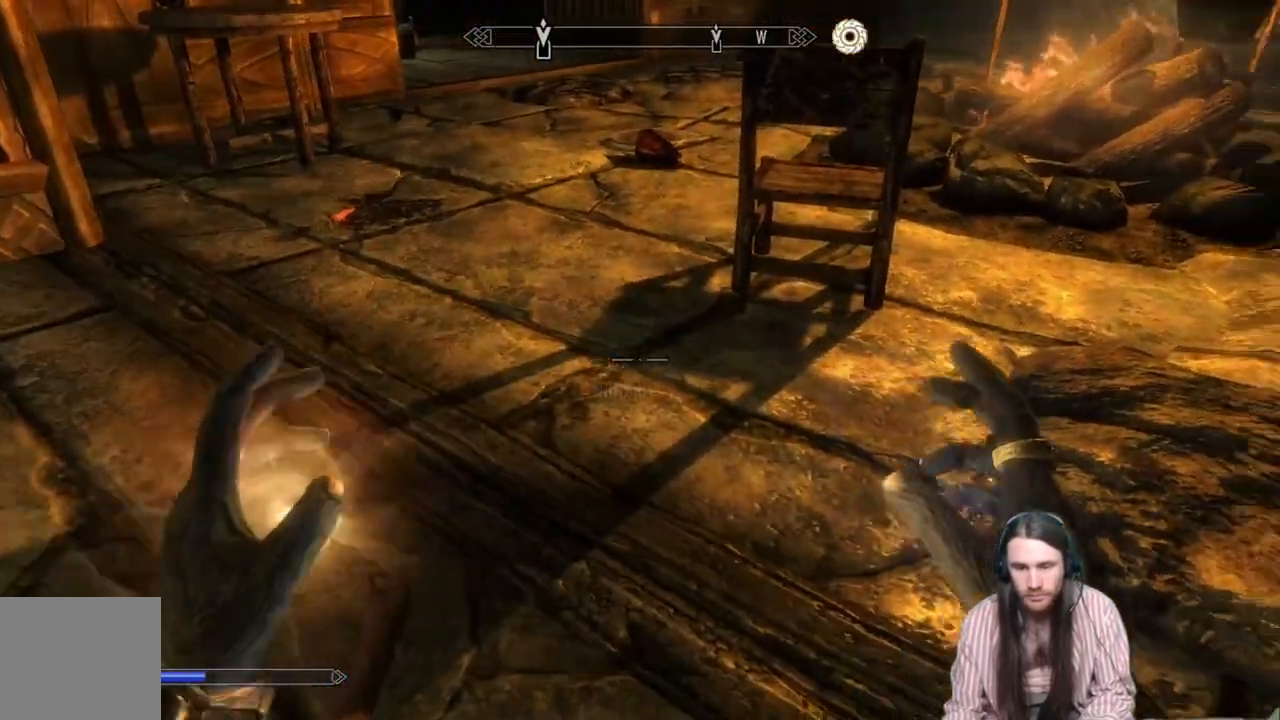
{"buttons": [], "left_stick": "left", "right_stick": "right", "events": [[433, "left_stick", "left"]]}
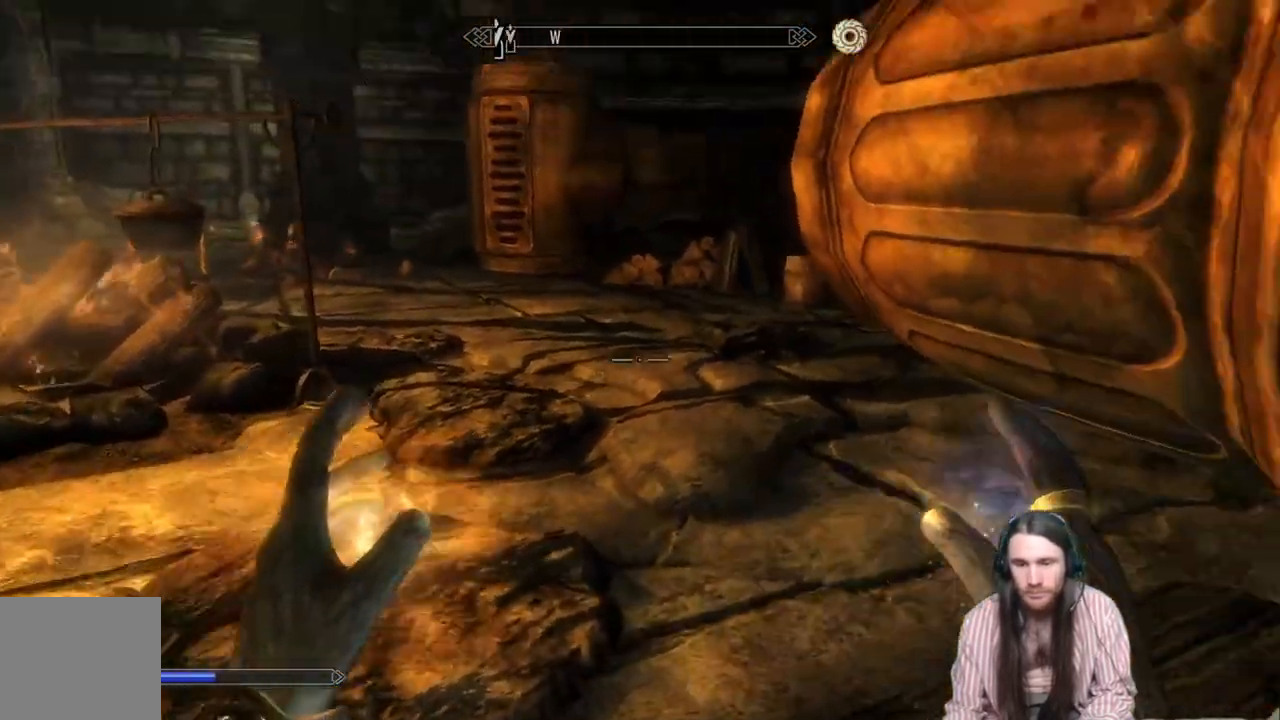
{"buttons": [], "left_stick": "center", "right_stick": "center", "events": [[350, "right_stick", "center"], [500, "left_stick", "center"]]}
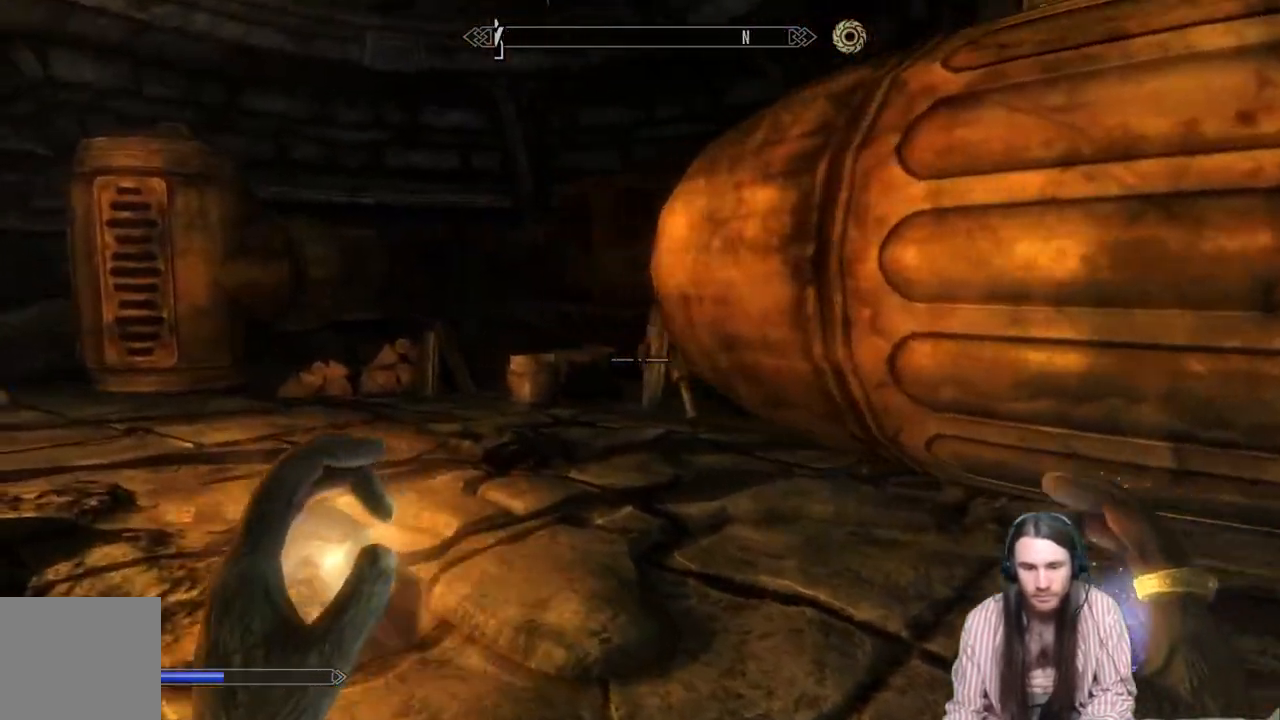
{"buttons": [], "left_stick": "up-left", "right_stick": "center", "events": [[167, "left_stick", "up-left"], [333, "right_stick", "right"], [467, "right_stick", "center"]]}
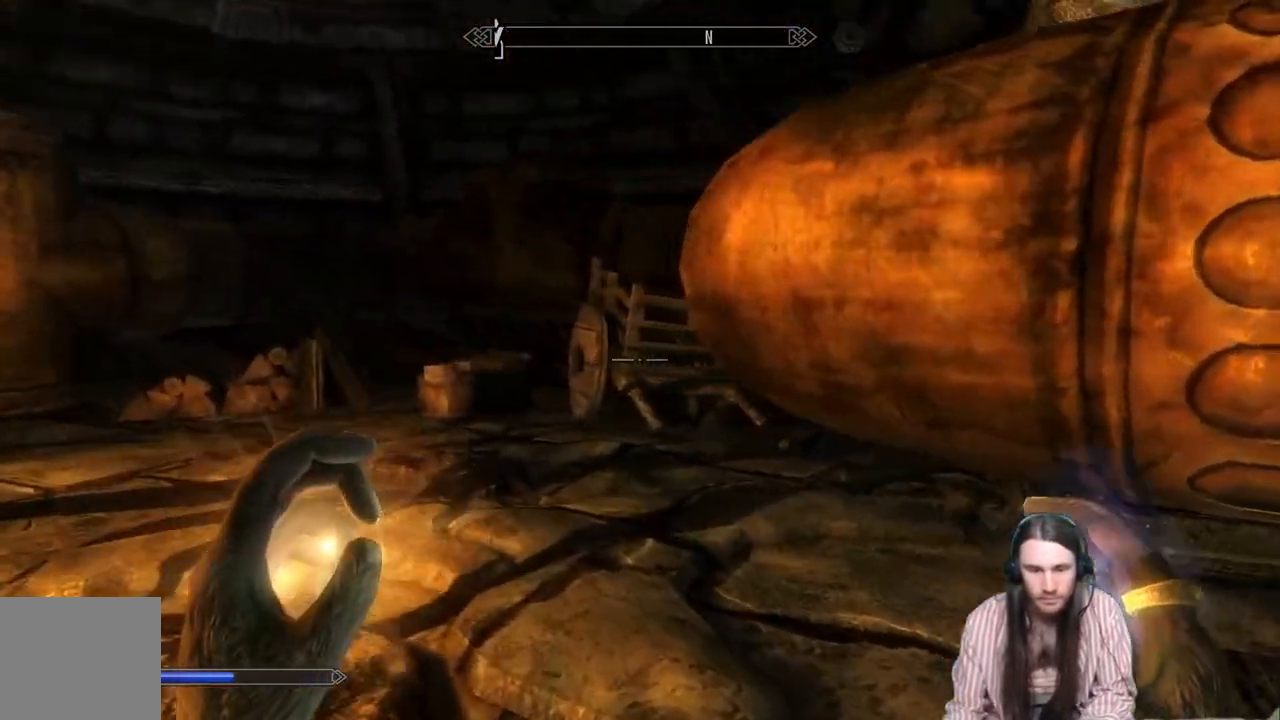
{"buttons": [], "left_stick": "up", "right_stick": "center", "events": [[117, "left_stick", "center"], [450, "left_stick", "up"]]}
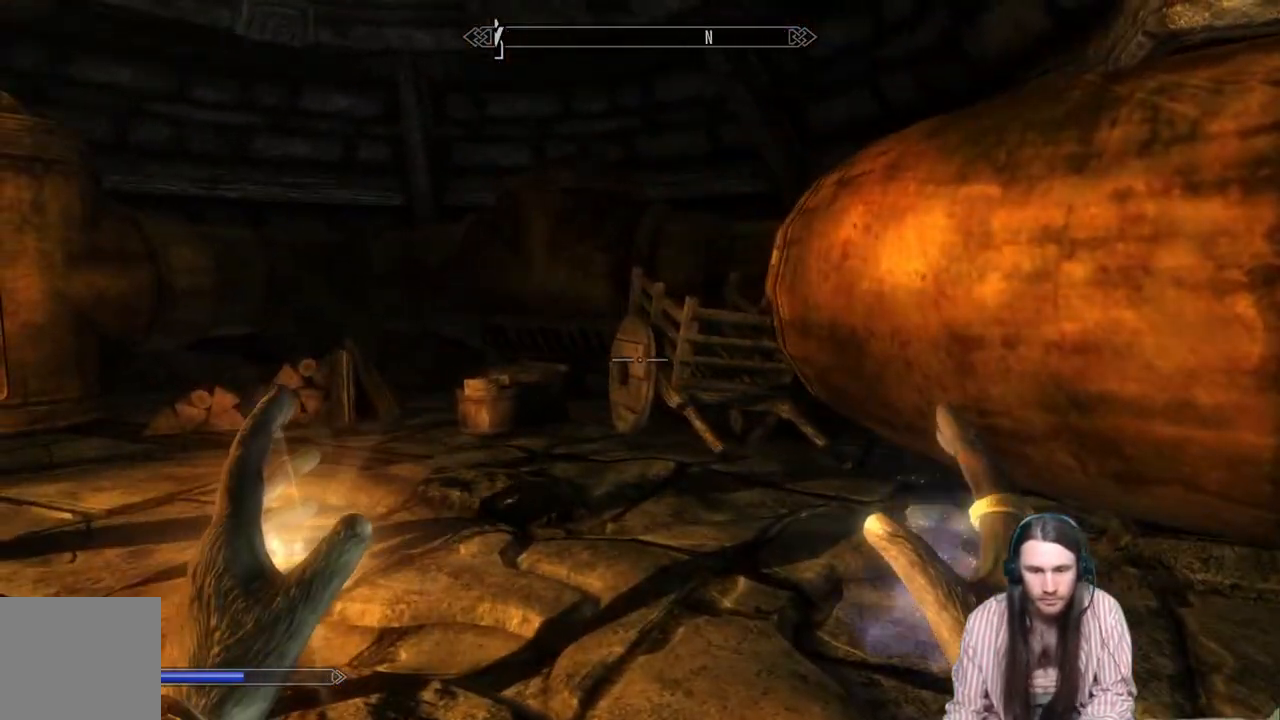
{"buttons": [], "left_stick": "down-right", "right_stick": "down", "events": [[67, "right_stick", "down"], [233, "right_stick", "center"], [267, "left_stick", "up-left"], [417, "left_stick", "down-right"], [450, "right_stick", "down"]]}
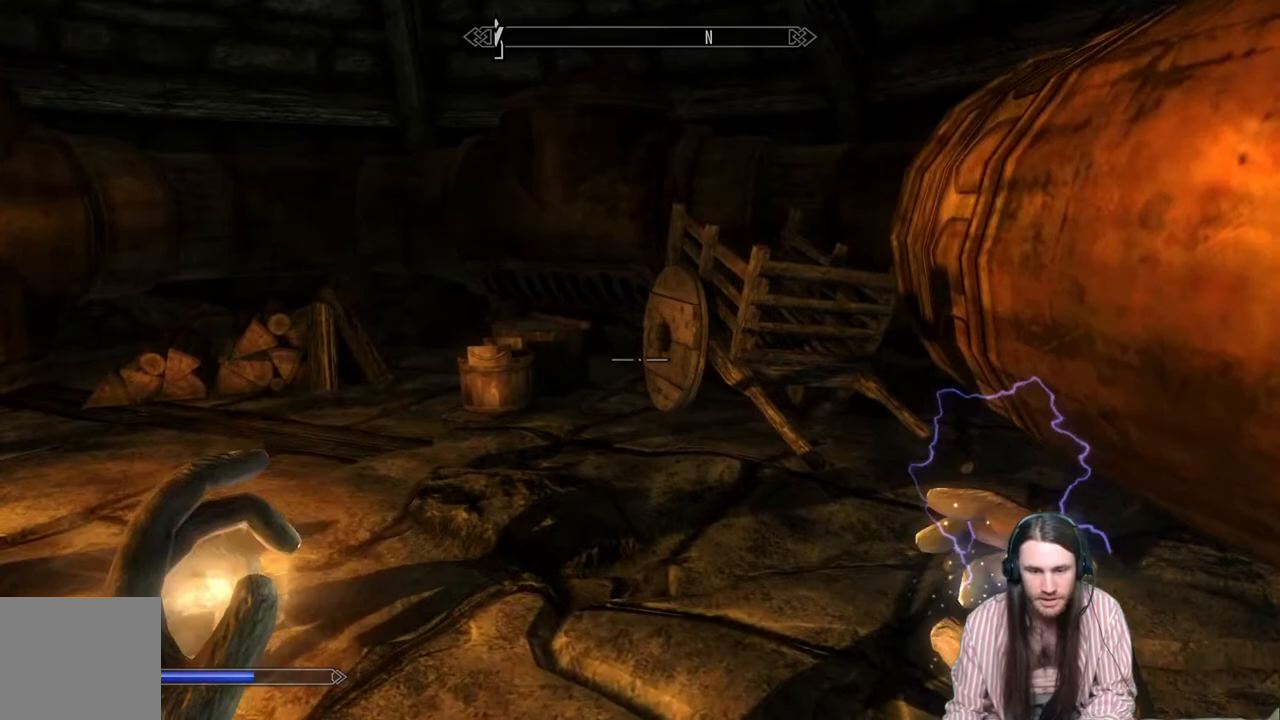
{"buttons": [], "left_stick": "right", "right_stick": "right", "events": [[33, "right_stick", "down-right"], [400, "right_stick", "right"], [433, "left_stick", "right"]]}
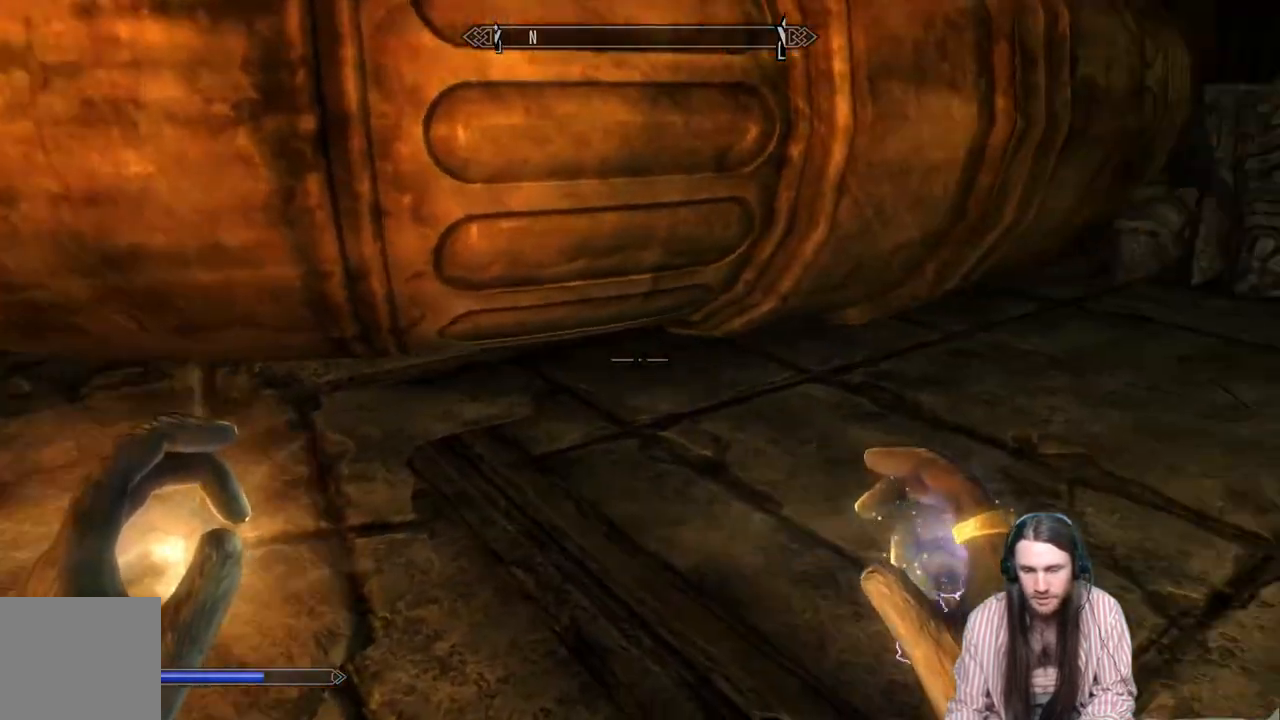
{"buttons": [], "left_stick": "up-left", "right_stick": "center", "events": [[50, "left_stick", "center"], [283, "left_stick", "up-left"], [283, "right_stick", "center"]]}
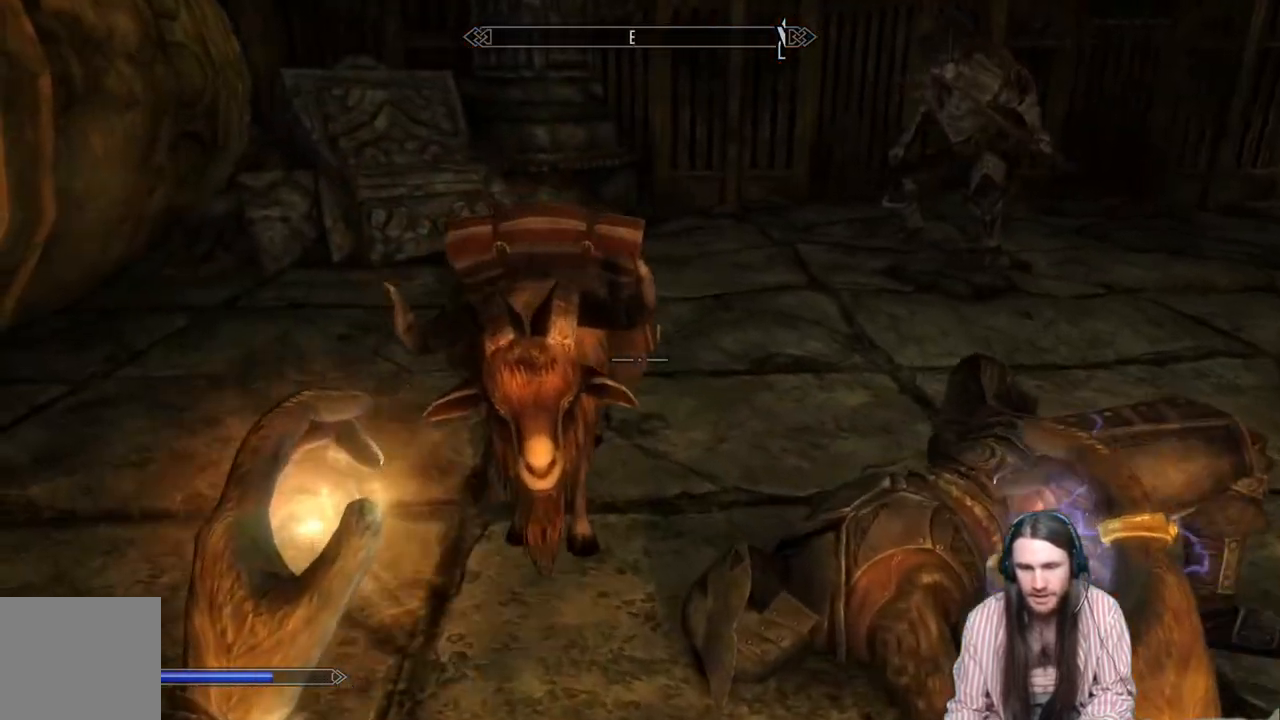
{"buttons": [], "left_stick": "right", "right_stick": "down-right", "events": [[33, "right_stick", "down"], [100, "right_stick", "down-right"], [133, "left_stick", "up-right"], [217, "right_stick", "right"], [317, "left_stick", "right"], [367, "right_stick", "down-right"]]}
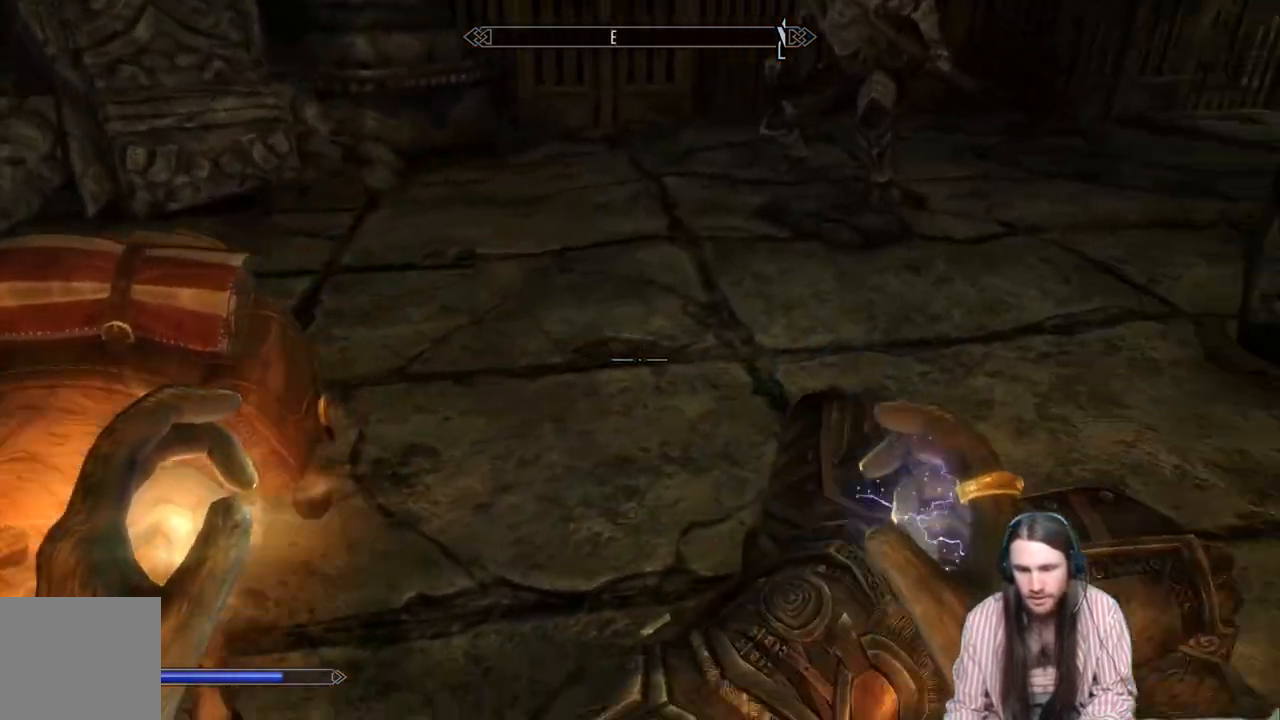
{"buttons": [], "left_stick": "center", "right_stick": "center", "events": [[50, "left_stick", "center"], [200, "right_stick", "center"], [300, "Y", "down"], [400, "Y", "up"]]}
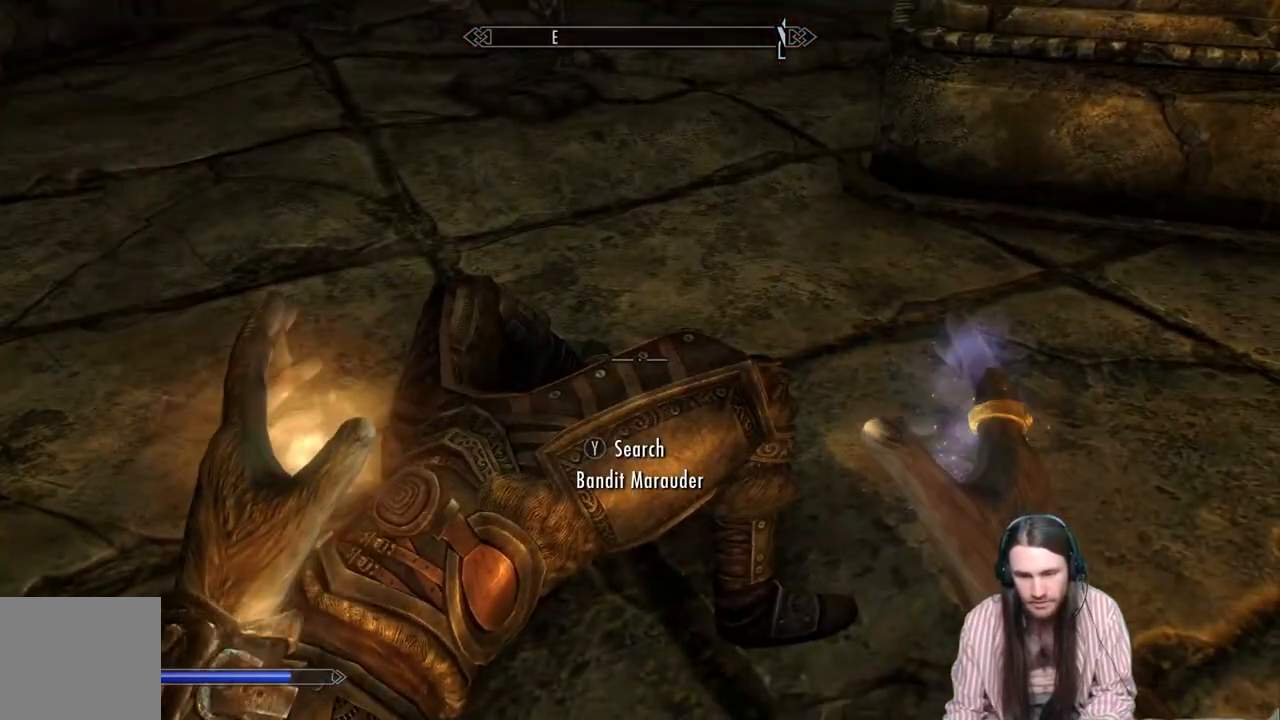
{"buttons": [], "left_stick": "center", "right_stick": "center", "events": []}
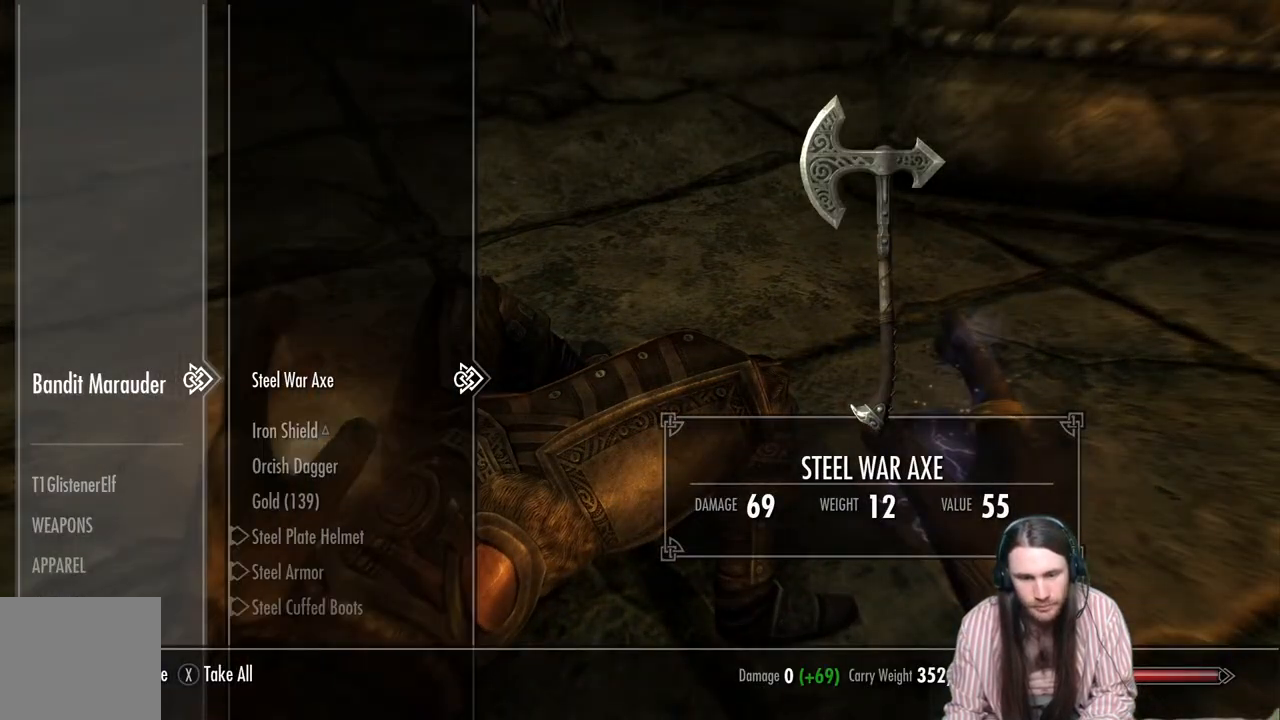
{"buttons": [], "left_stick": "center", "right_stick": "center", "events": [[83, "DPAD_DOWN", "down"], [183, "DPAD_DOWN", "up"], [367, "DPAD_DOWN", "down"], [483, "DPAD_DOWN", "up"]]}
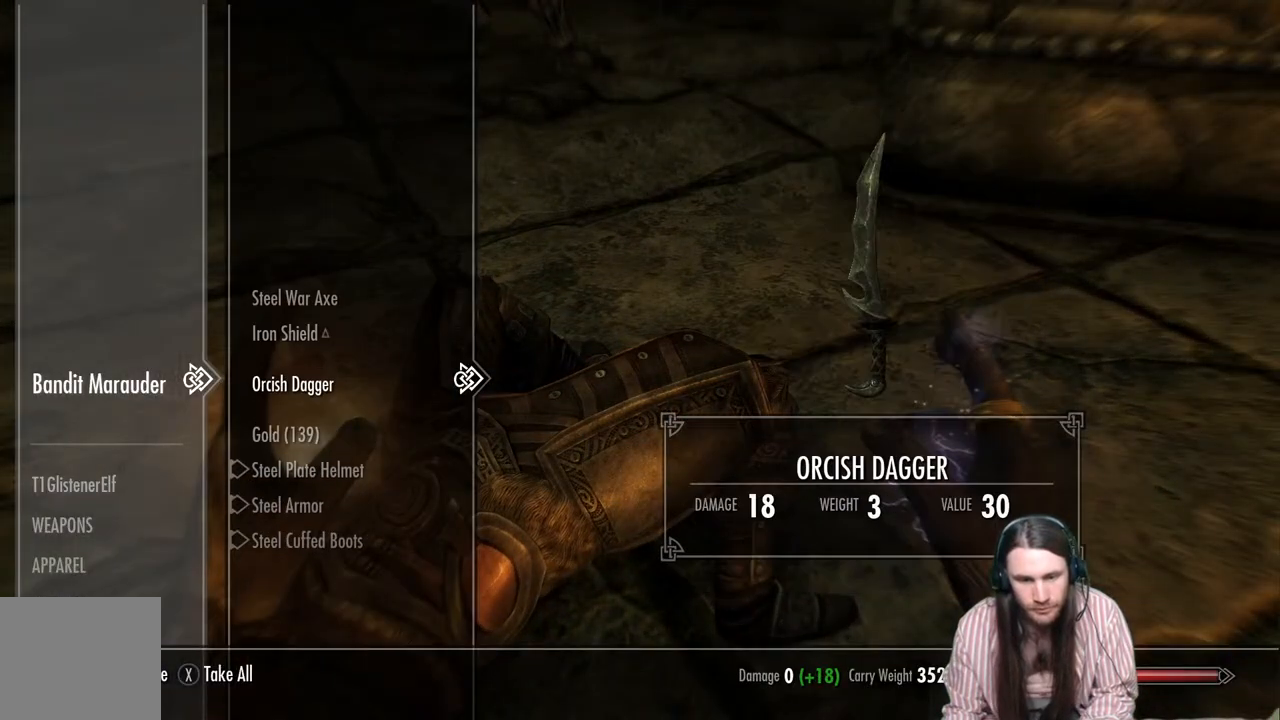
{"buttons": [], "left_stick": "center", "right_stick": "center", "events": [[83, "DPAD_DOWN", "down"], [183, "DPAD_DOWN", "up"]]}
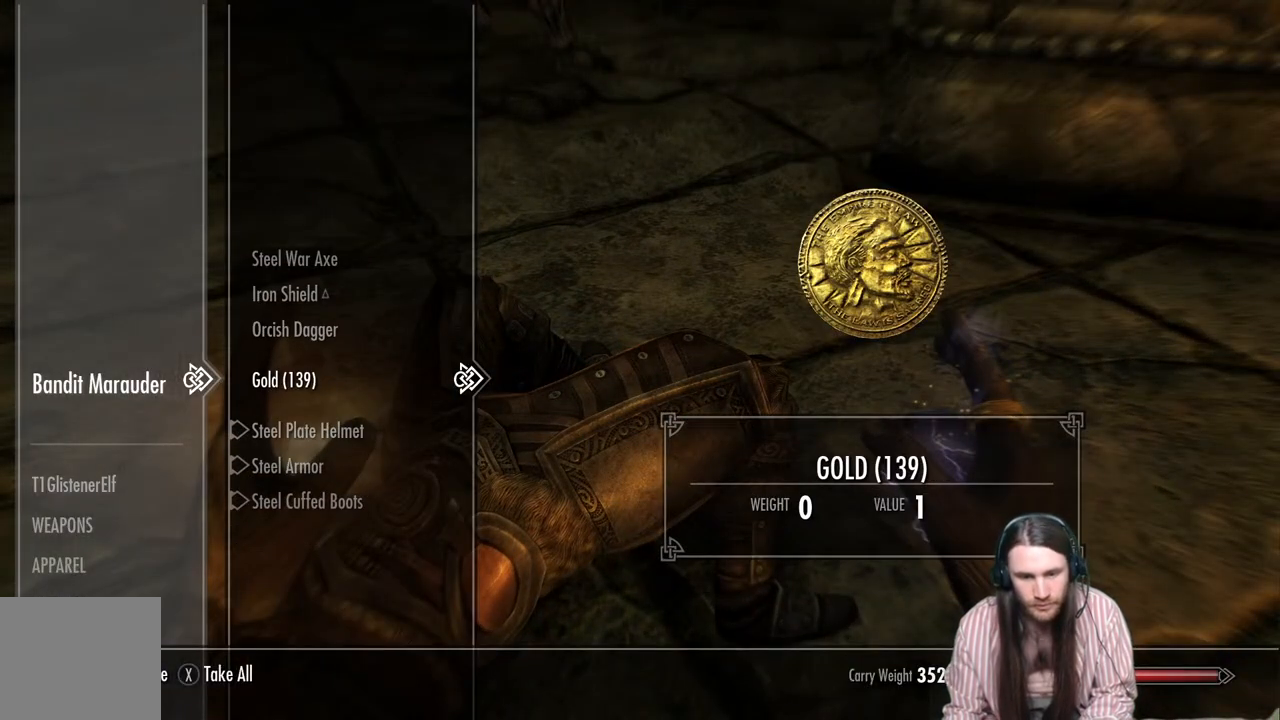
{"buttons": [], "left_stick": "center", "right_stick": "center", "events": [[350, "A", "down"], [417, "A", "up"]]}
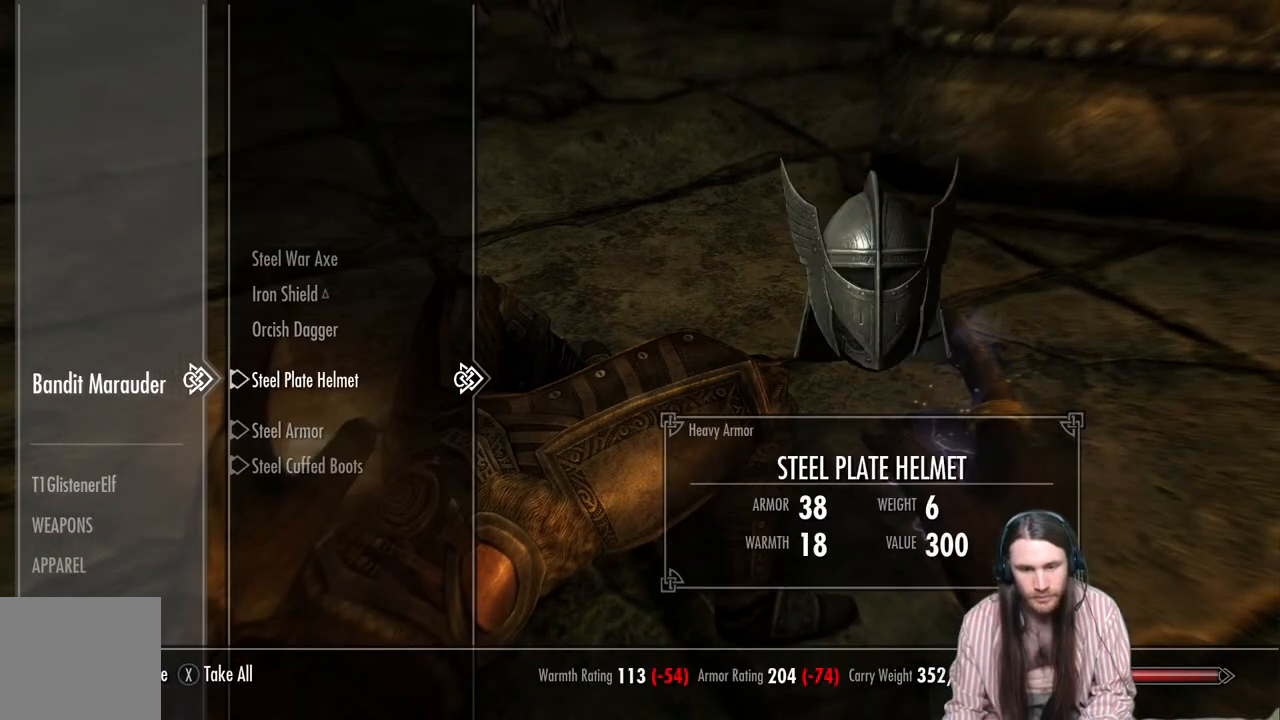
{"buttons": [], "left_stick": "center", "right_stick": "center", "events": []}
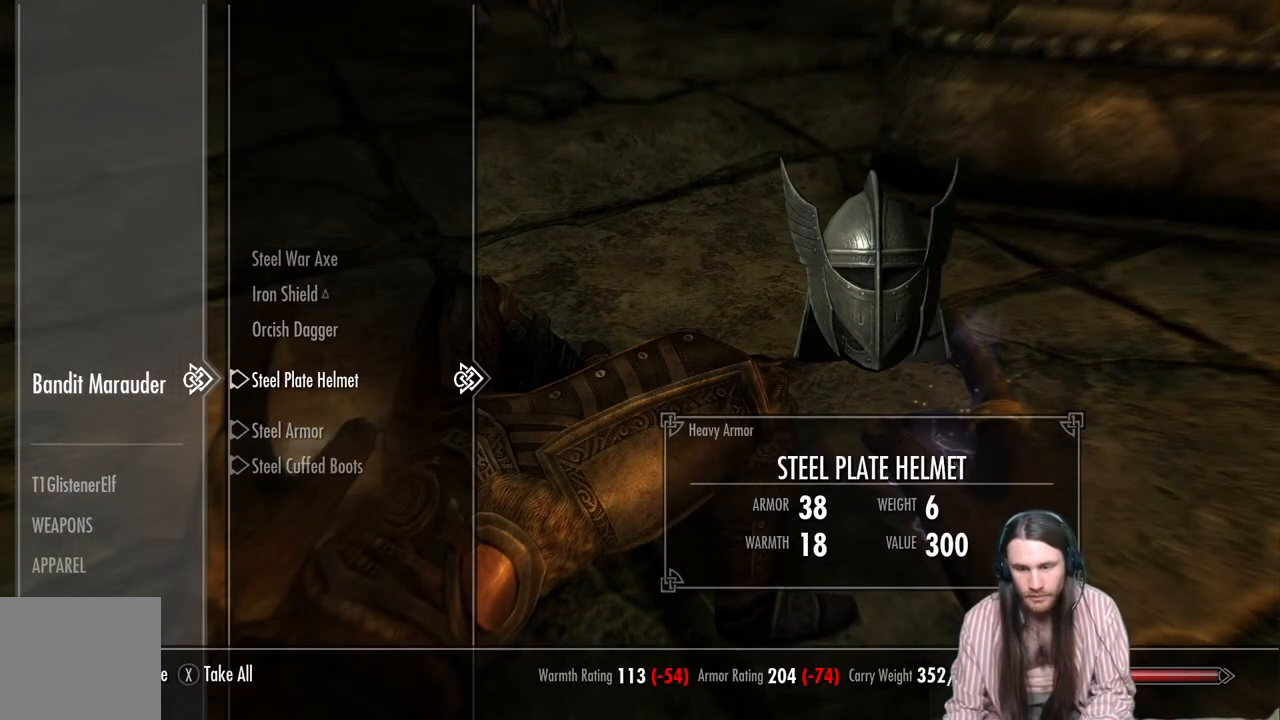
{"buttons": [], "left_stick": "center", "right_stick": "center", "events": [[283, "DPAD_DOWN", "down"], [383, "DPAD_DOWN", "up"]]}